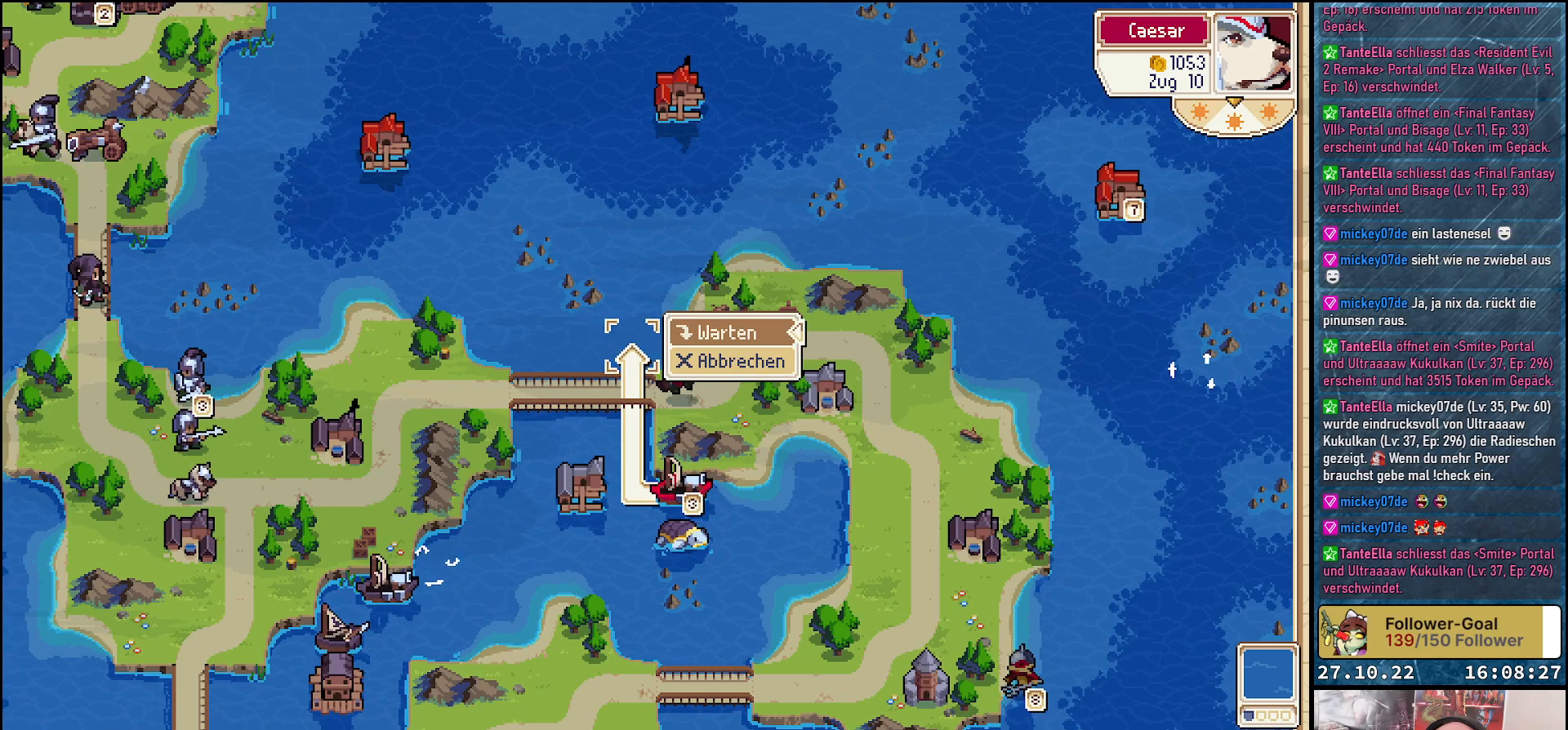
Gameplay with a controller (Xbox layout); each line is a JSON object with the inputs held at the frame after it. "events" lists button and stick changes between this image and that frame as [ms after this image, input, new state], when the widget could be followed in between. Not read: left_stick.
{"buttons": [], "right_stick": "center", "events": []}
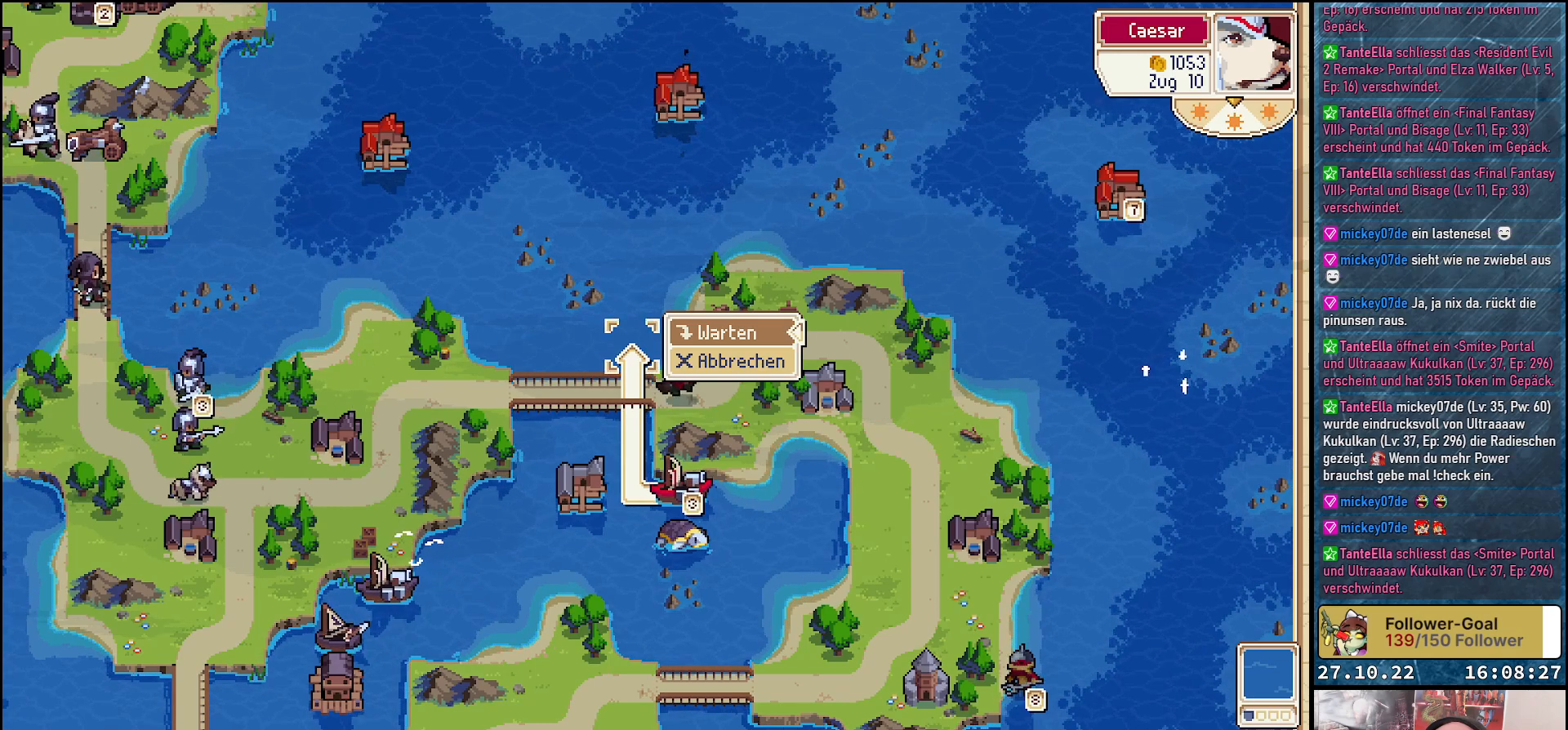
{"buttons": [], "right_stick": "center", "events": []}
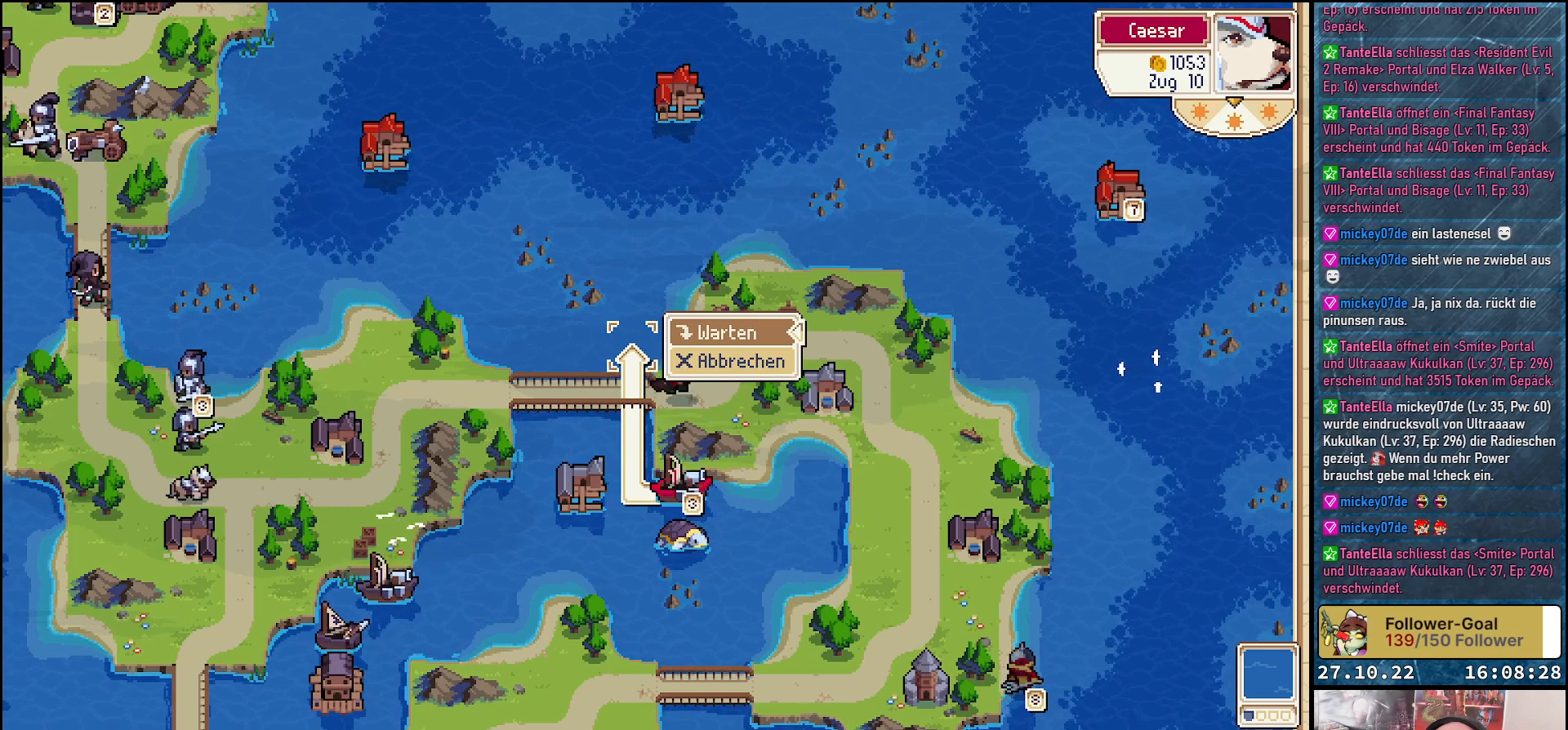
{"buttons": [], "right_stick": "center", "events": [[117, "A", "down"], [200, "A", "up"]]}
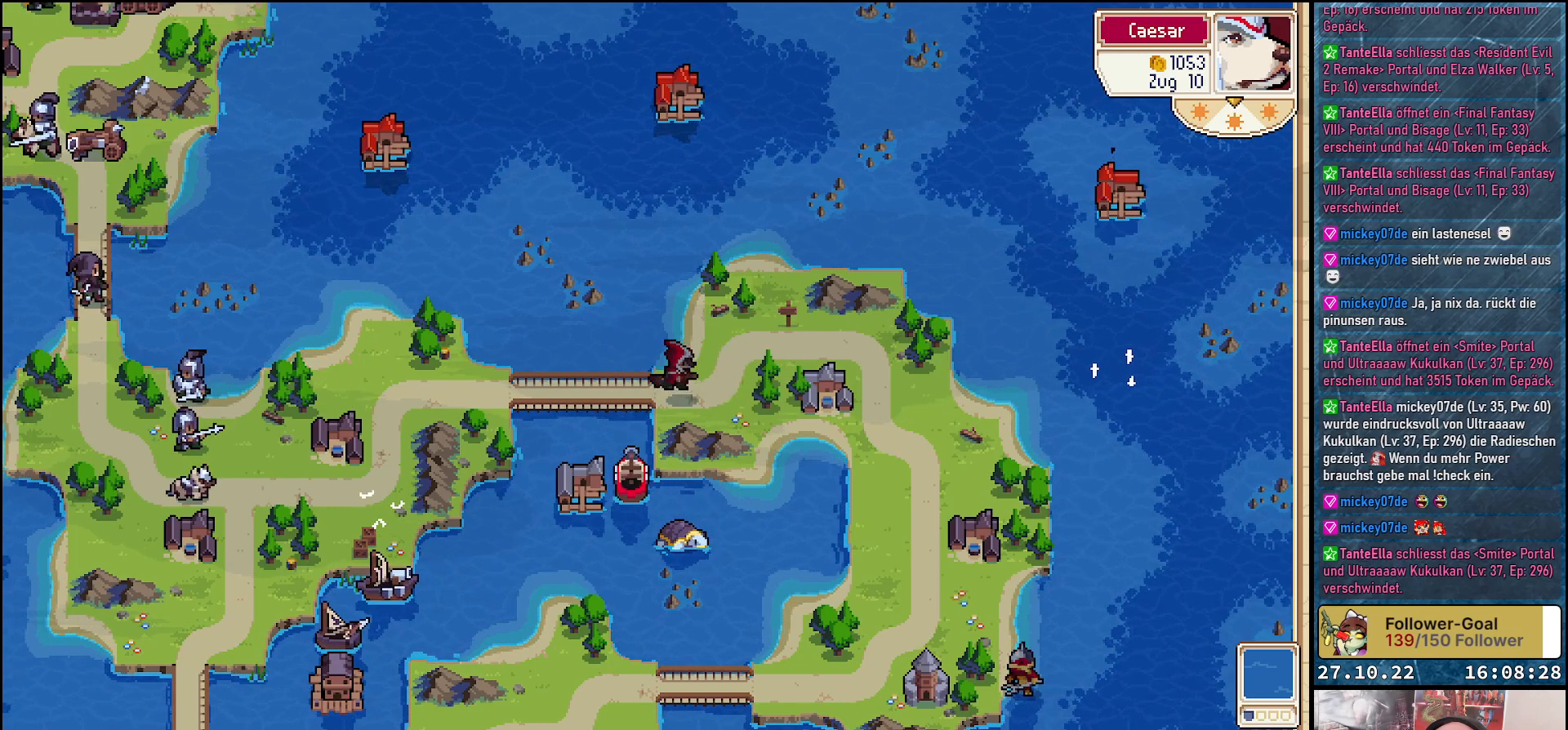
{"buttons": [], "right_stick": "center", "events": []}
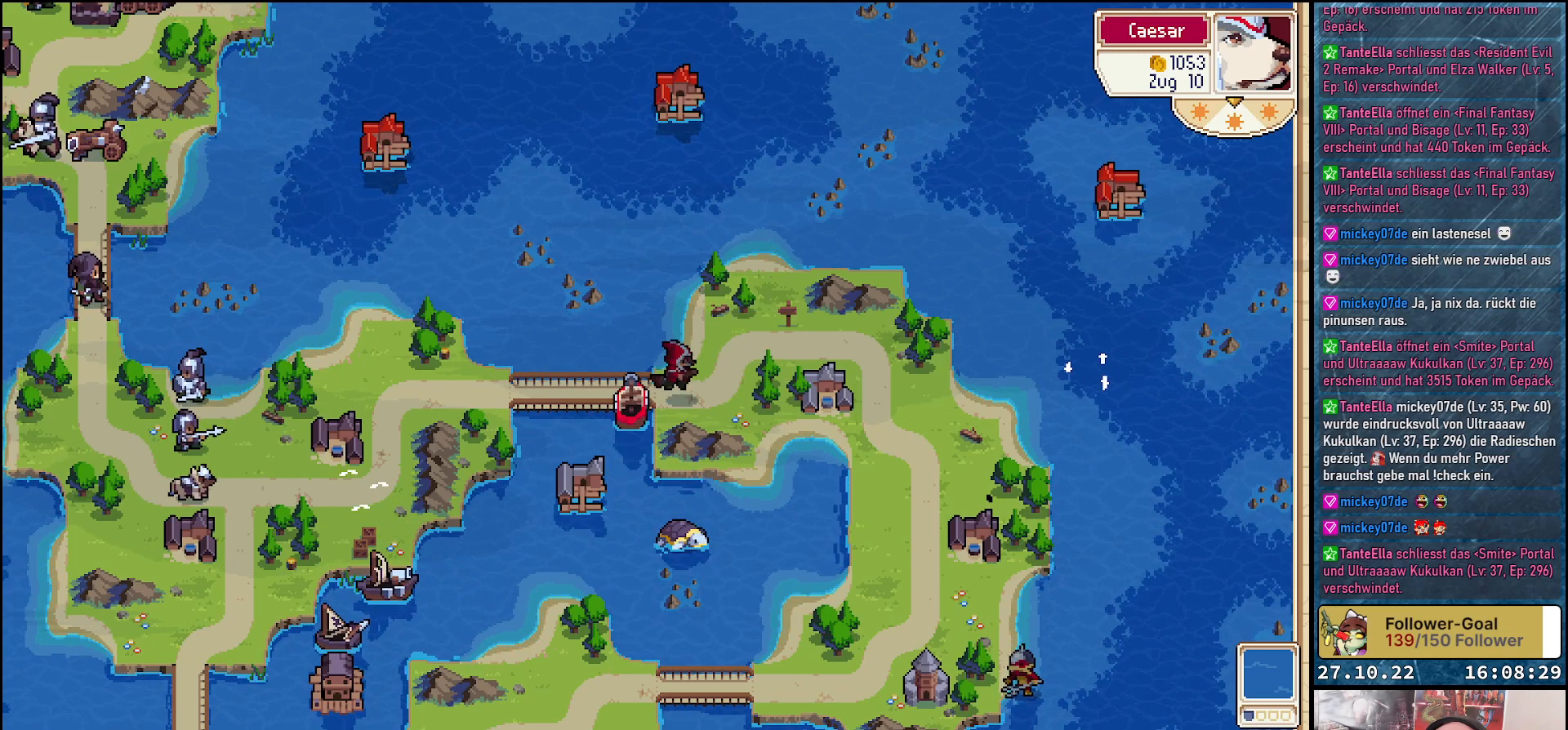
{"buttons": [], "right_stick": "center", "events": []}
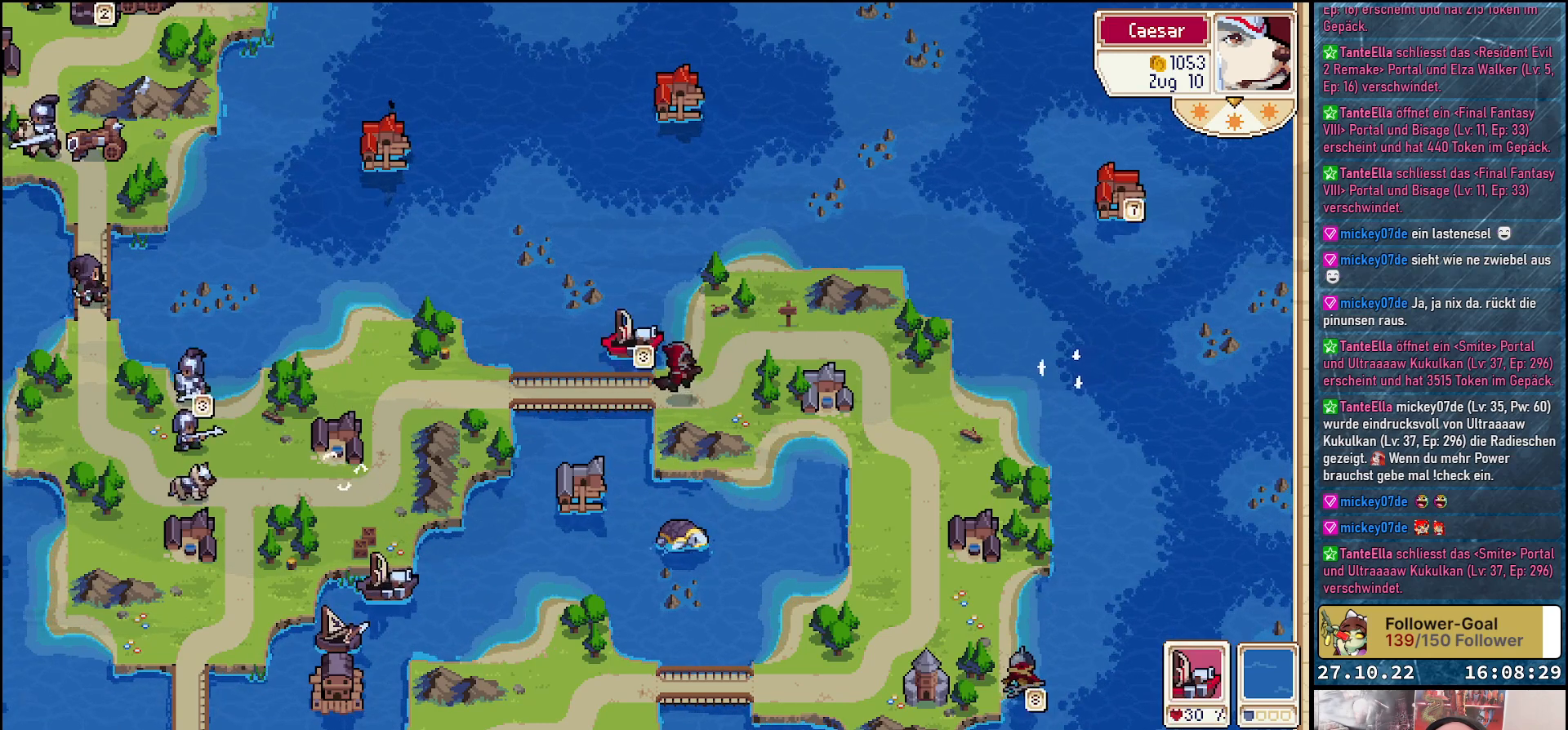
{"buttons": [], "right_stick": "center", "events": []}
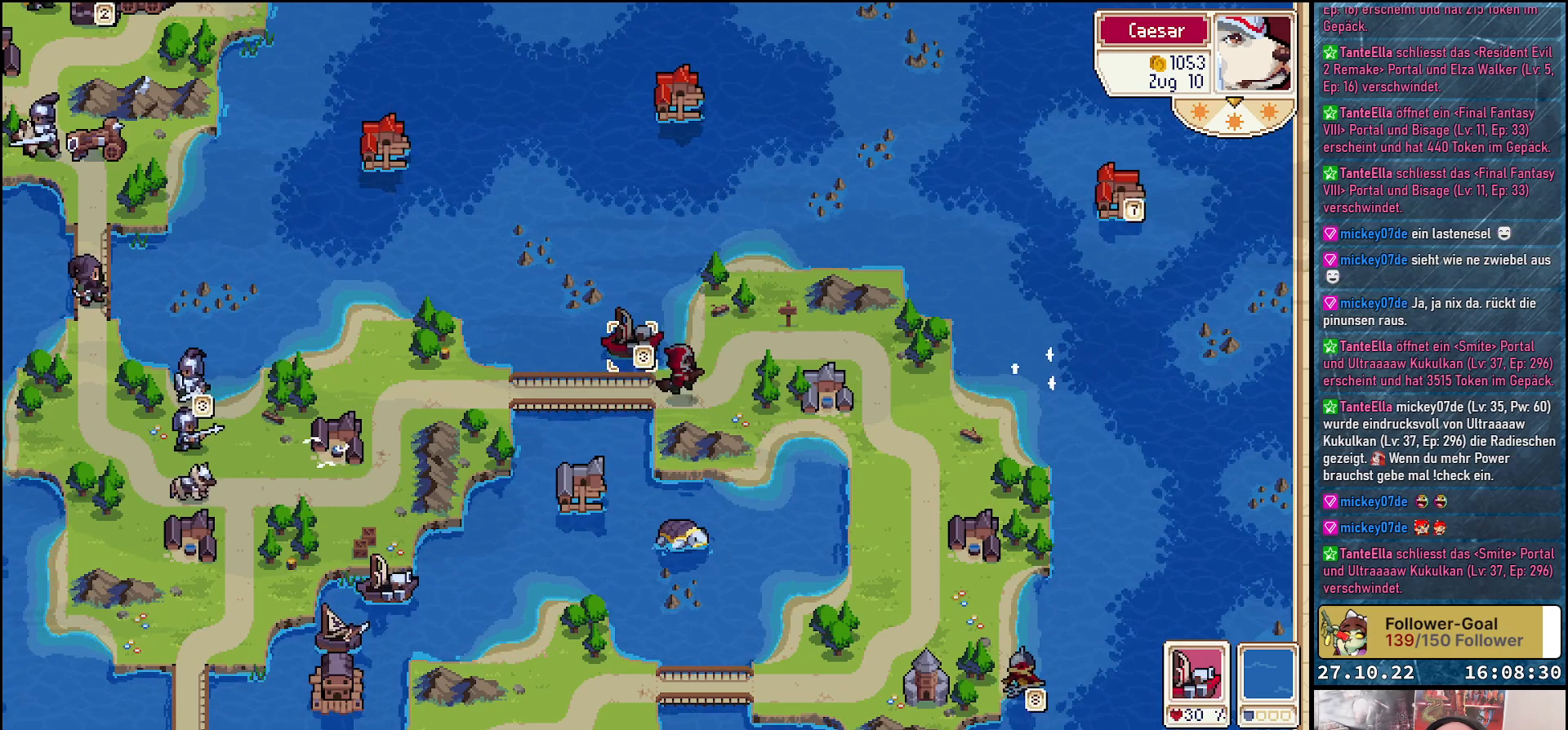
{"buttons": ["DPAD_RIGHT"], "right_stick": "center", "events": [[150, "DPAD_RIGHT", "down"]]}
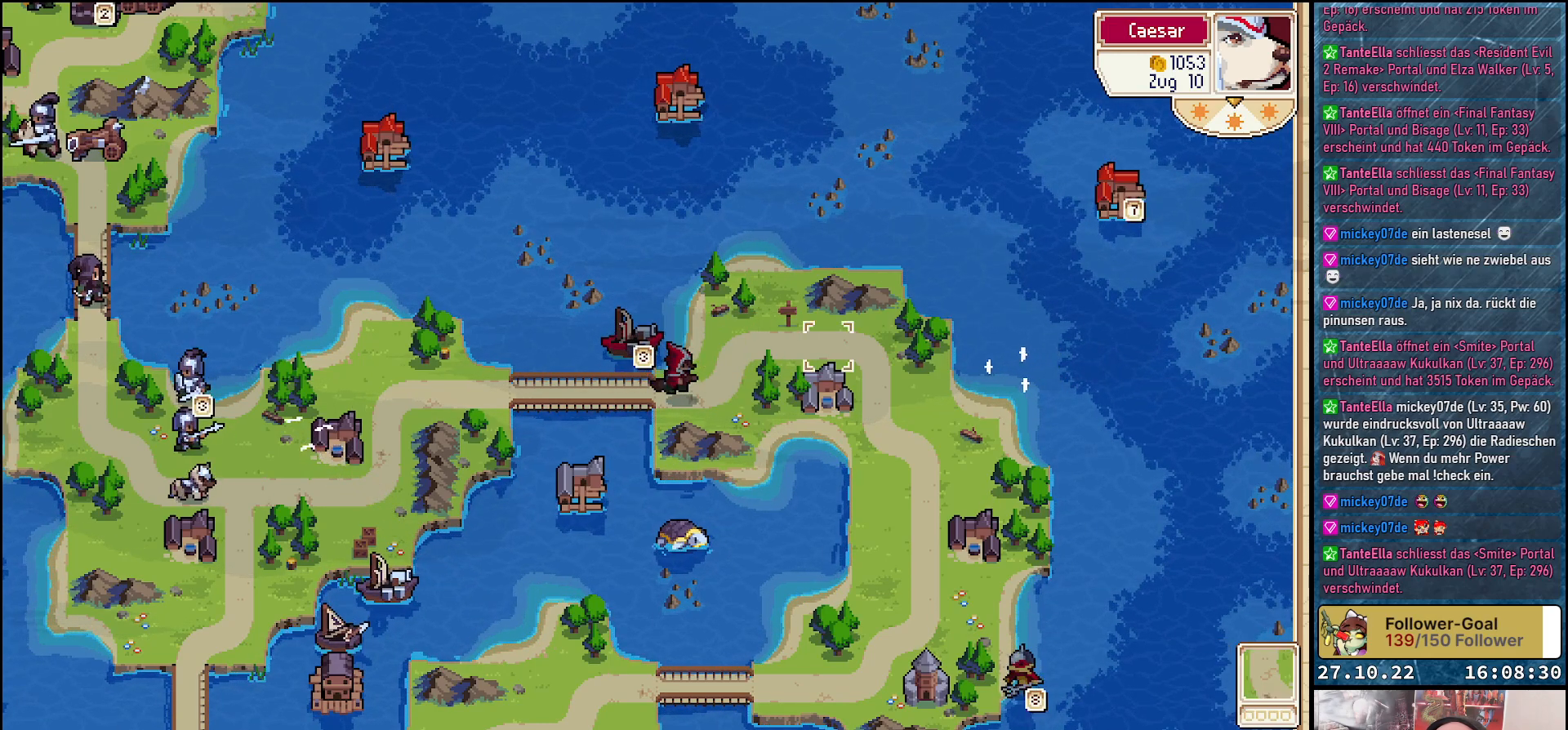
{"buttons": [], "right_stick": "center", "events": [[283, "DPAD_RIGHT", "up"], [300, "DPAD_DOWN", "down"], [417, "DPAD_DOWN", "up"]]}
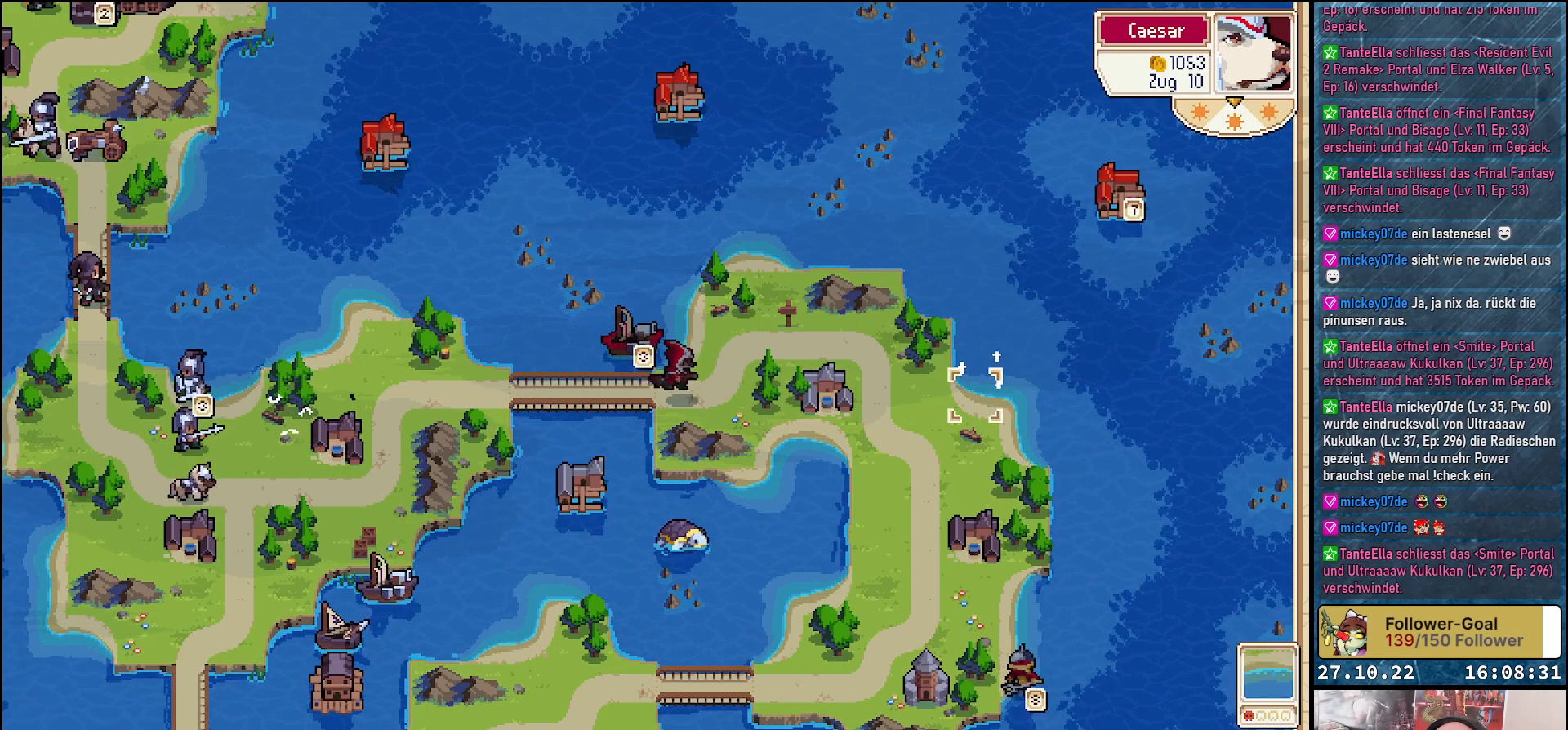
{"buttons": ["DPAD_DOWN"], "right_stick": "center", "events": [[383, "DPAD_DOWN", "down"]]}
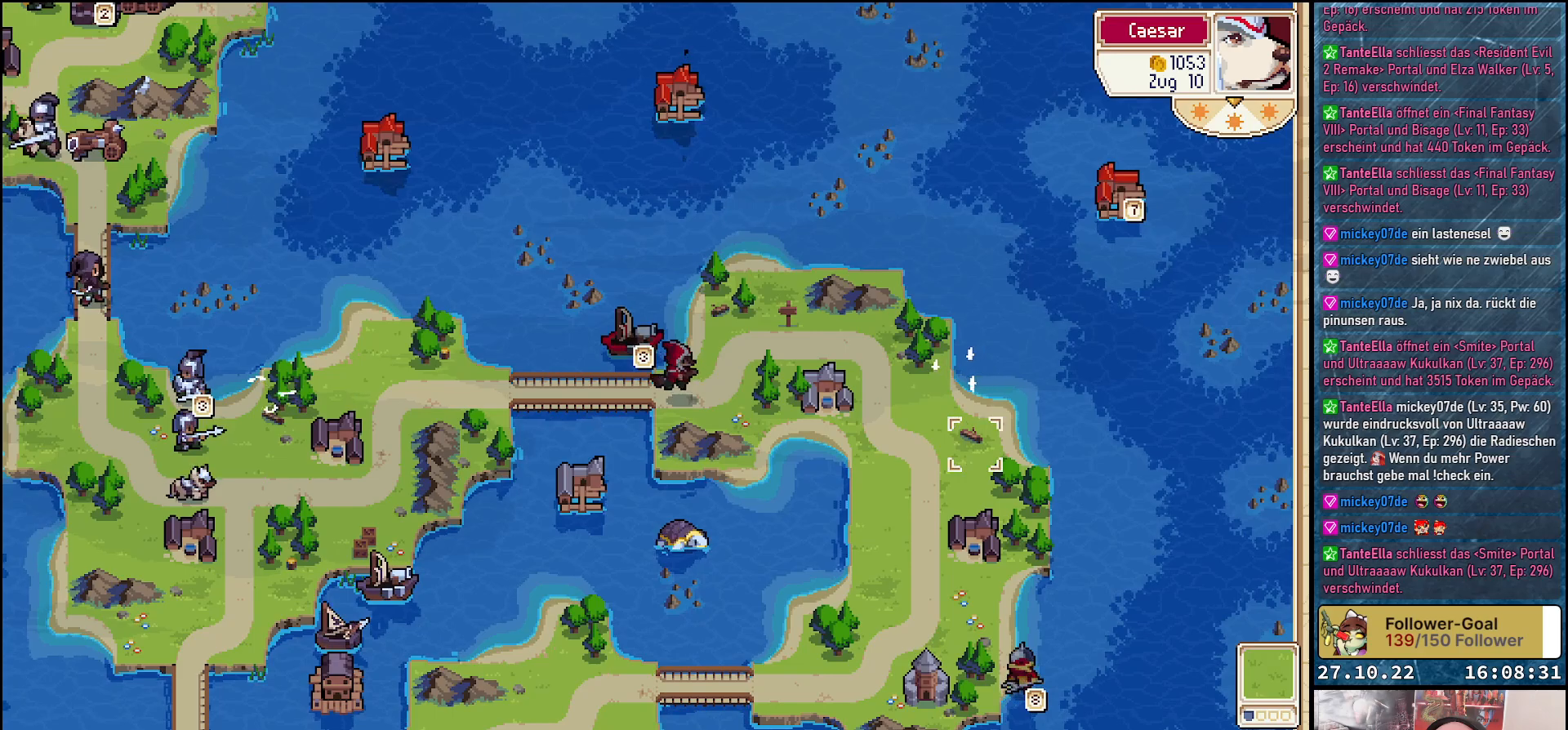
{"buttons": [], "right_stick": "center", "events": [[150, "DPAD_DOWN", "up"]]}
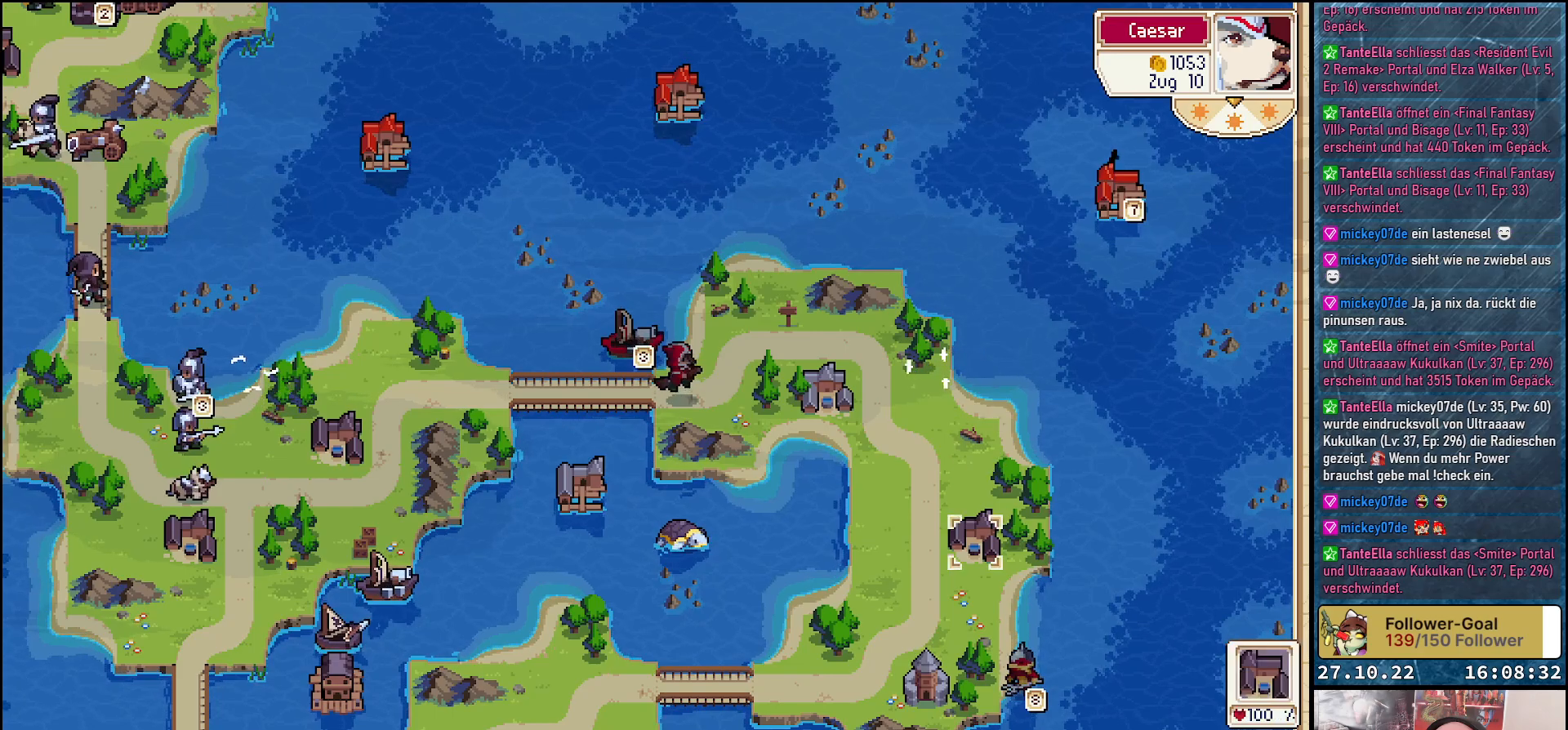
{"buttons": [], "right_stick": "center", "events": []}
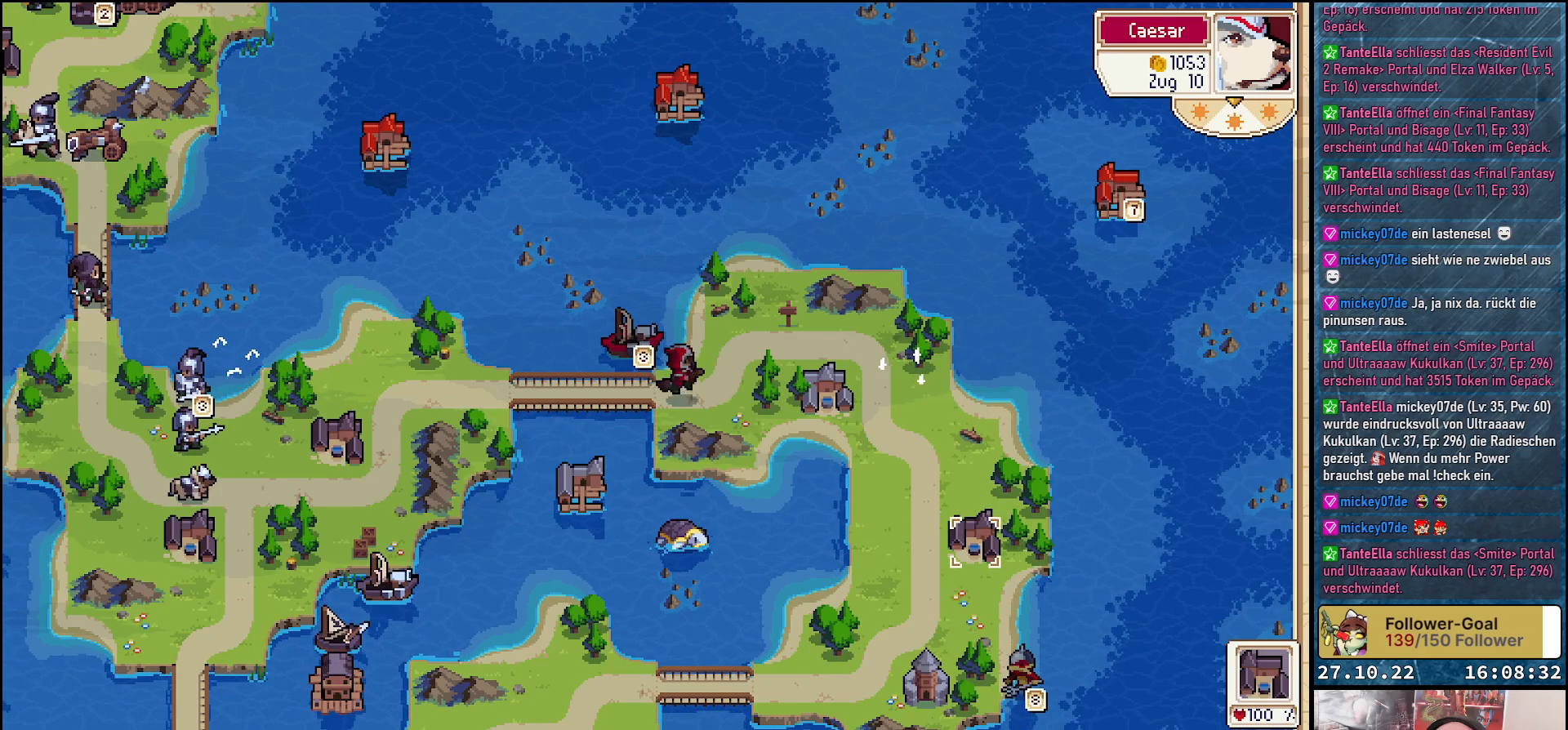
{"buttons": ["DPAD_LEFT"], "right_stick": "center", "events": [[483, "DPAD_LEFT", "down"]]}
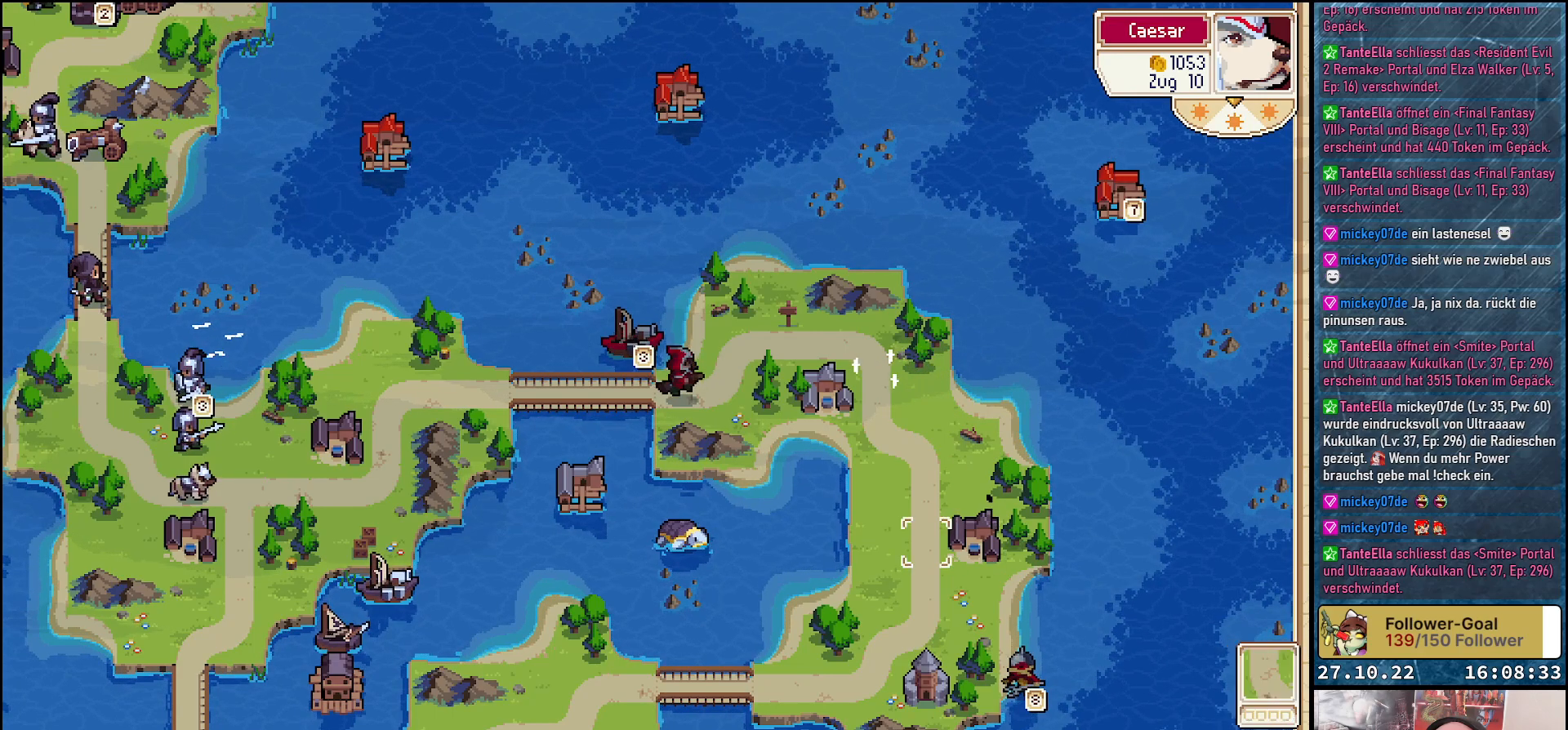
{"buttons": [], "right_stick": "center", "events": [[217, "DPAD_LEFT", "up"], [267, "R1", "down"], [417, "R1", "up"]]}
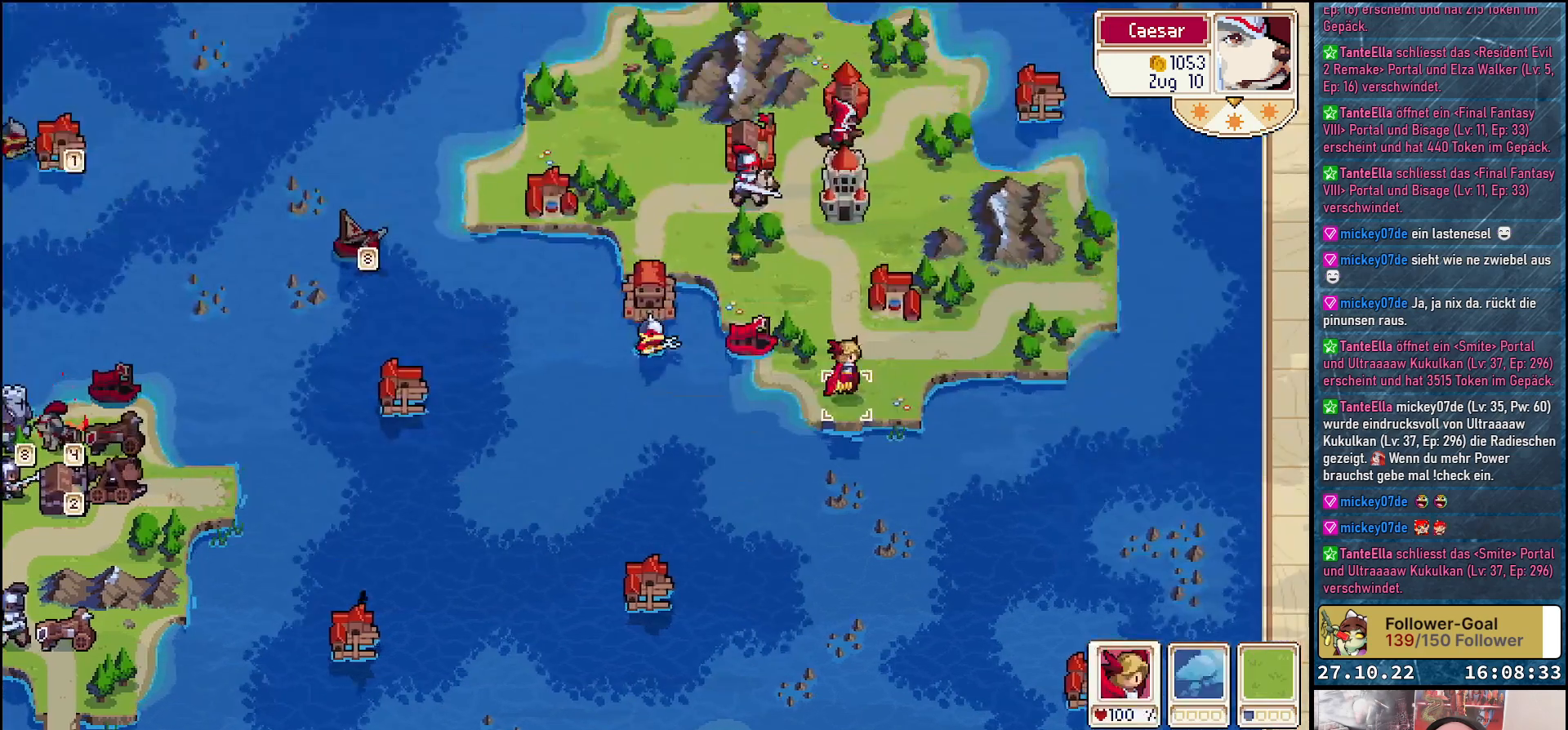
{"buttons": [], "right_stick": "center", "events": []}
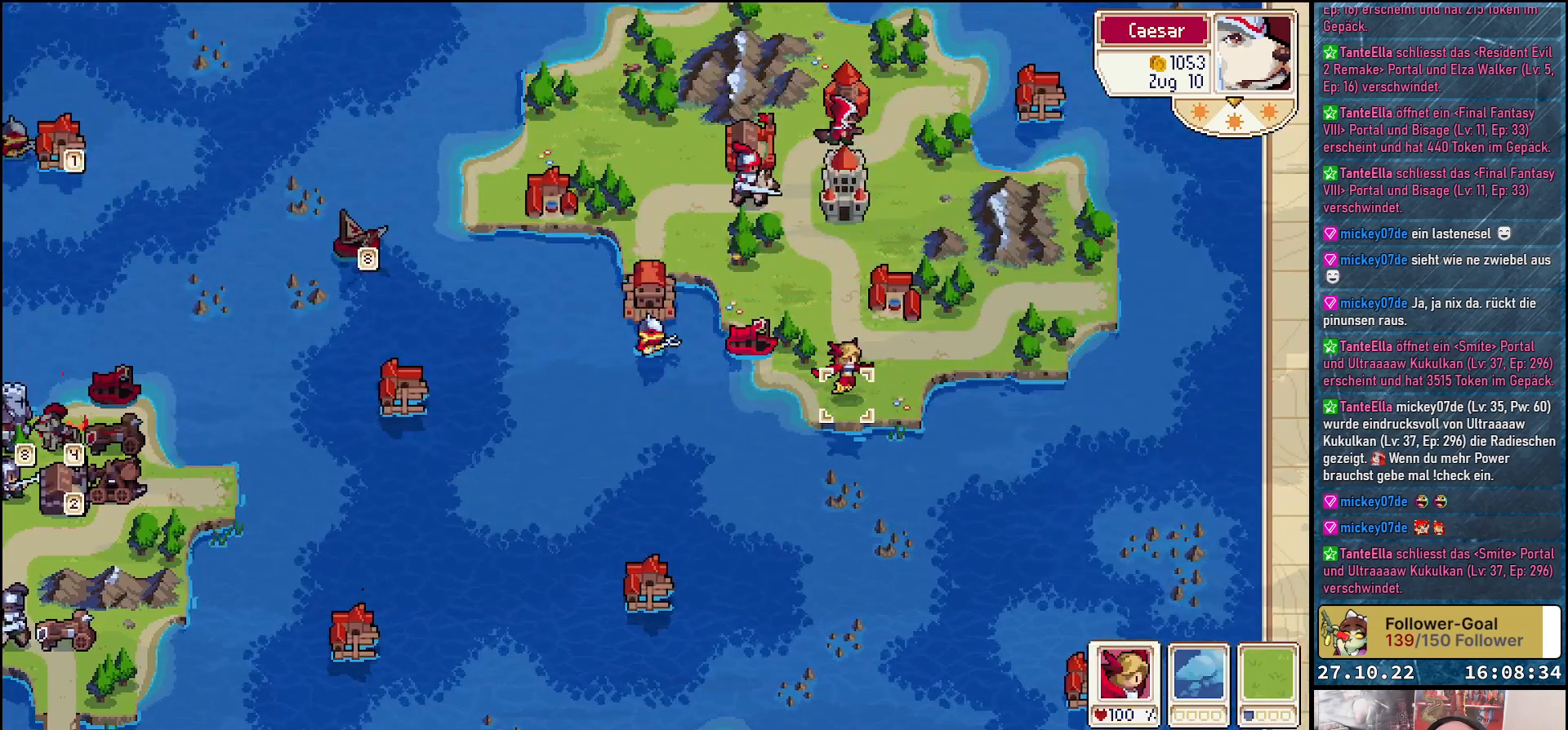
{"buttons": [], "right_stick": "center", "events": []}
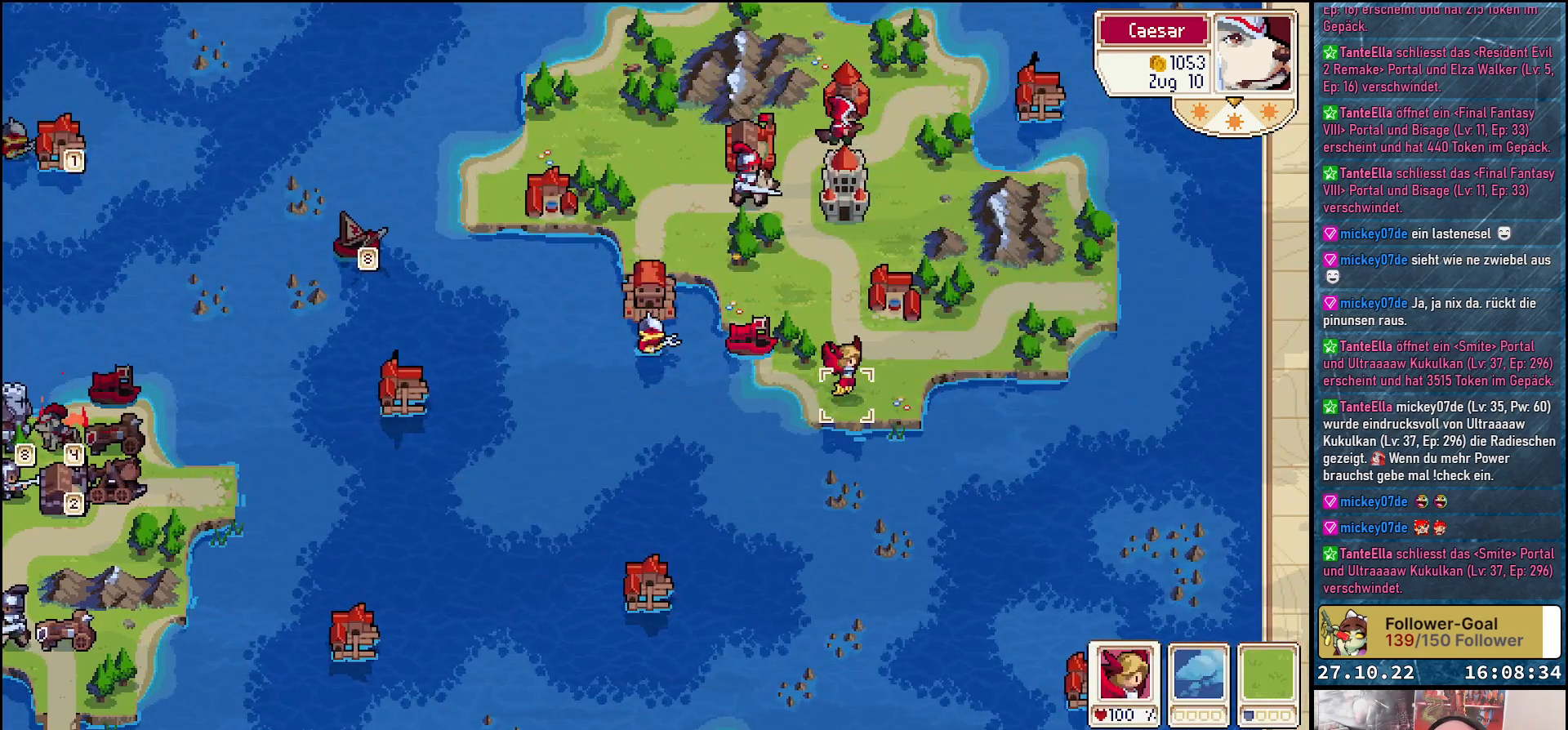
{"buttons": ["DPAD_DOWN"], "right_stick": "center", "events": [[150, "A", "down"], [283, "A", "up"], [333, "DPAD_DOWN", "down"]]}
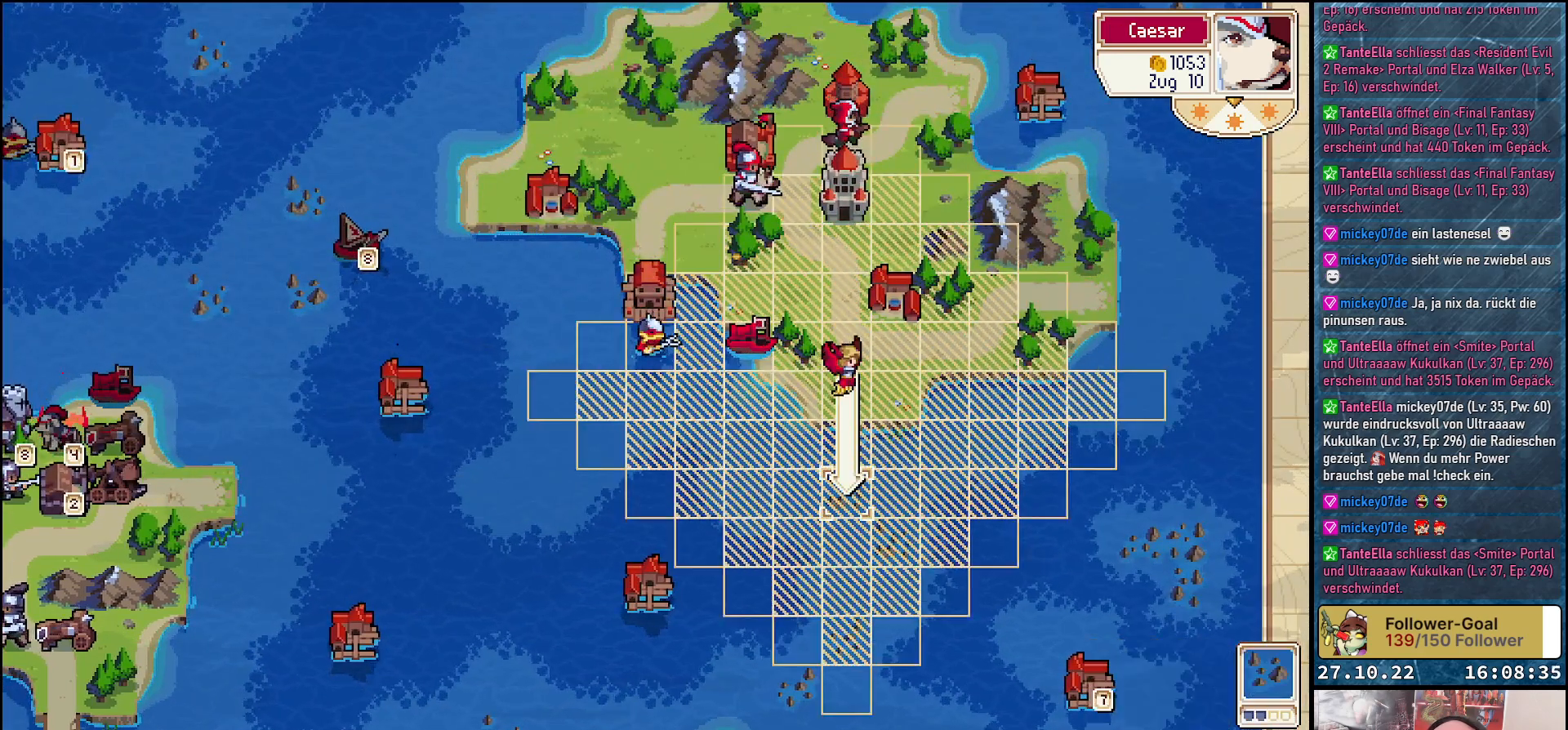
{"buttons": ["DPAD_DOWN"], "right_stick": "center", "events": [[250, "DPAD_DOWN", "up"], [433, "DPAD_DOWN", "down"]]}
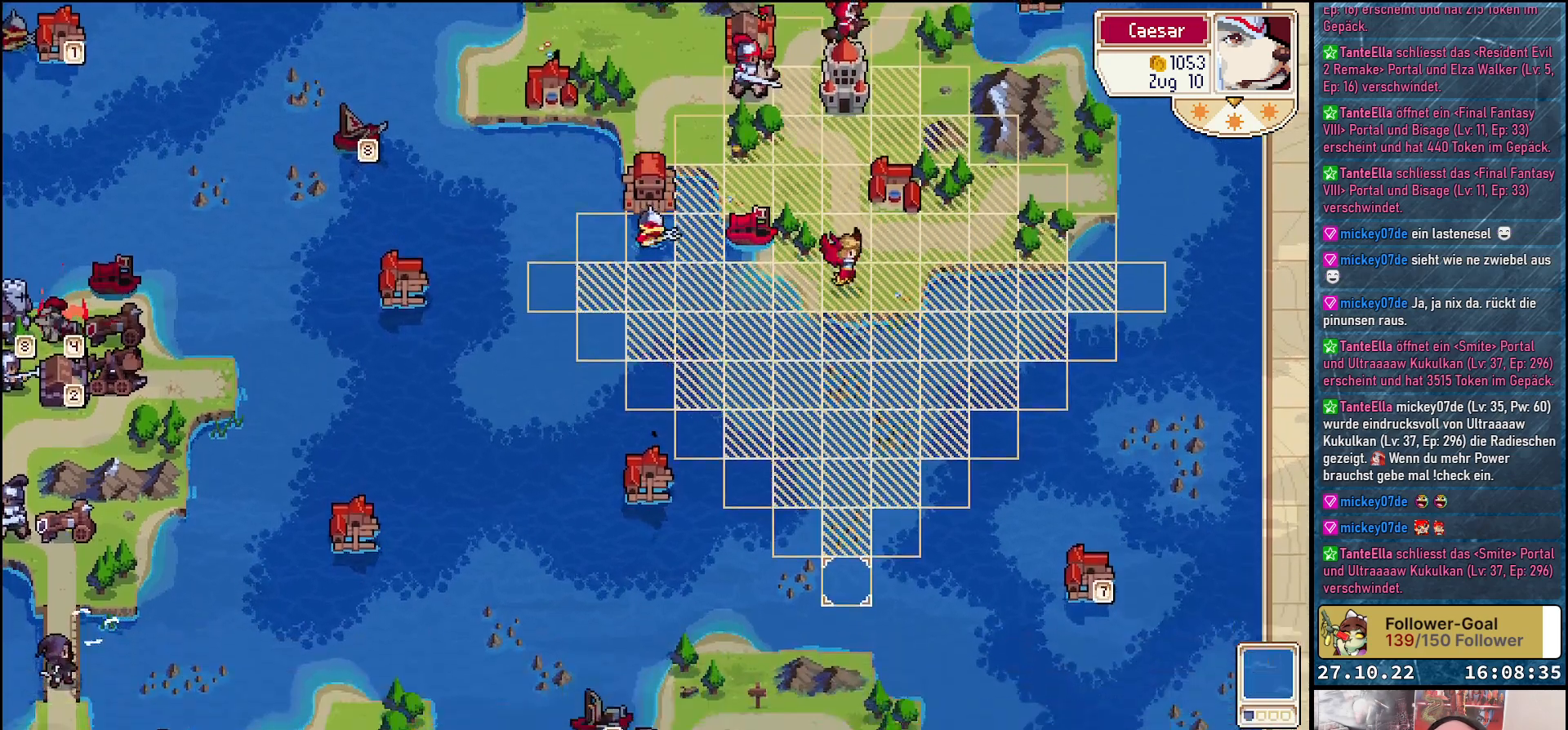
{"buttons": [], "right_stick": "center", "events": [[17, "DPAD_DOWN", "up"], [250, "DPAD_UP", "down"], [367, "DPAD_UP", "up"]]}
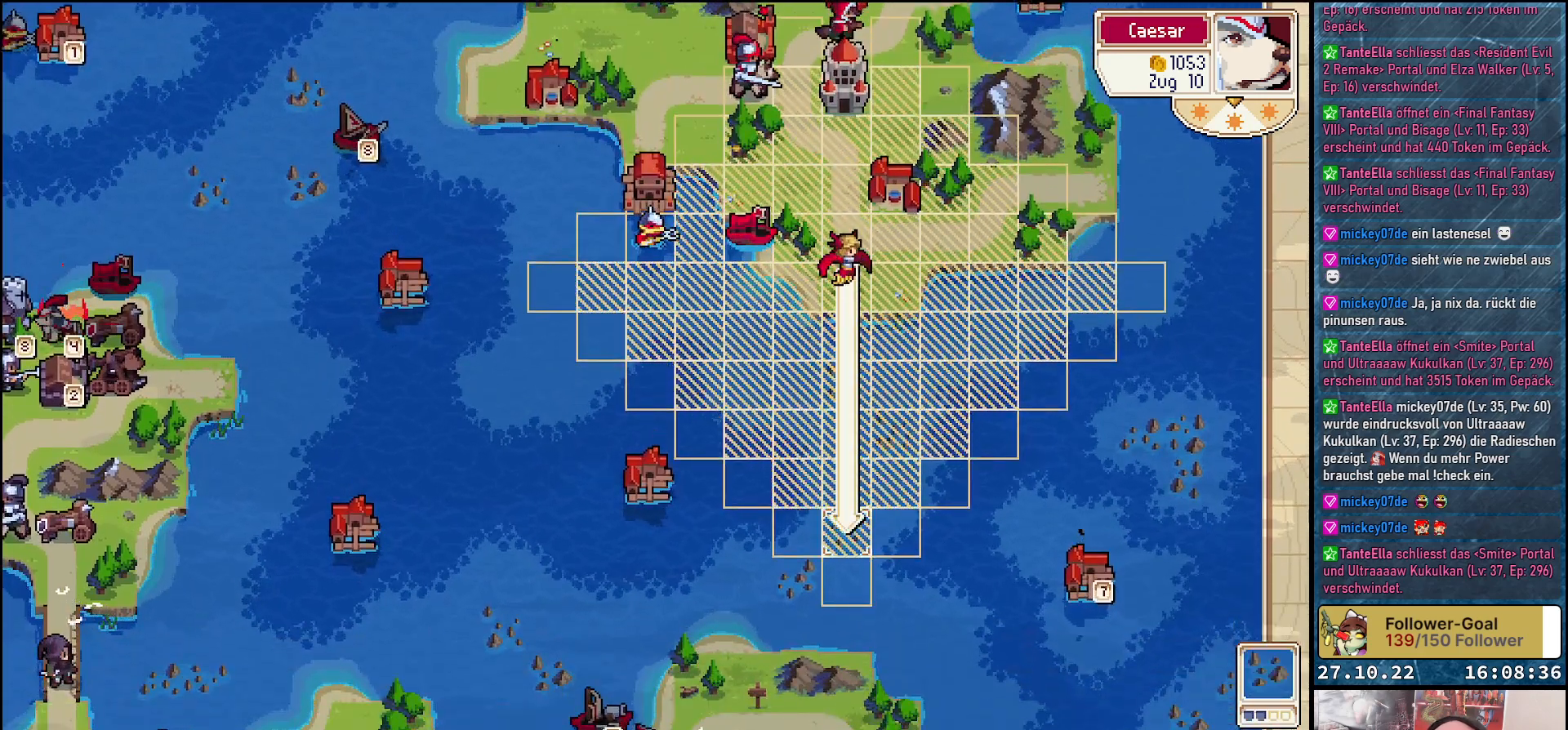
{"buttons": [], "right_stick": "center", "events": [[33, "A", "down"], [117, "A", "up"], [200, "A", "down"], [283, "A", "up"]]}
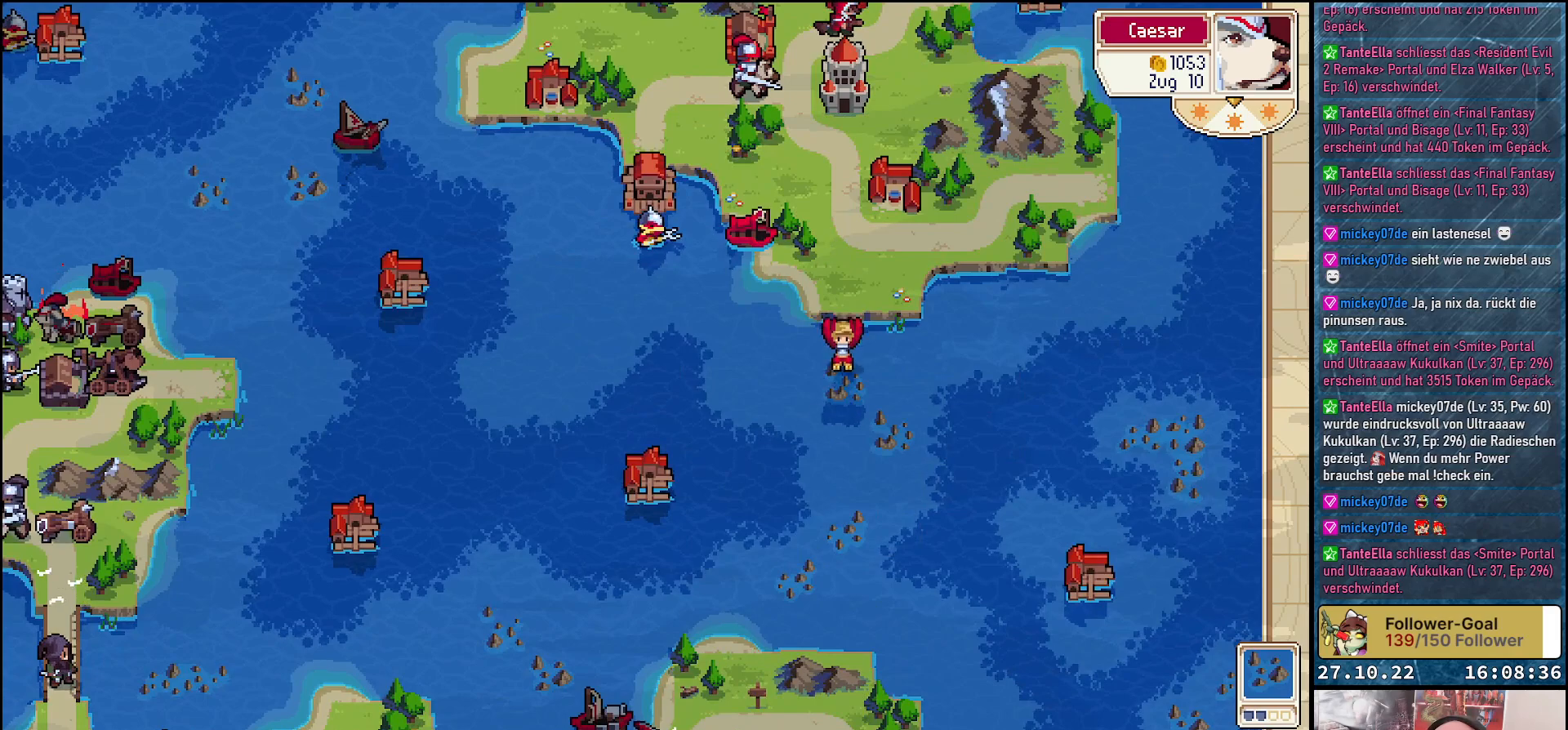
{"buttons": [], "right_stick": "center", "events": []}
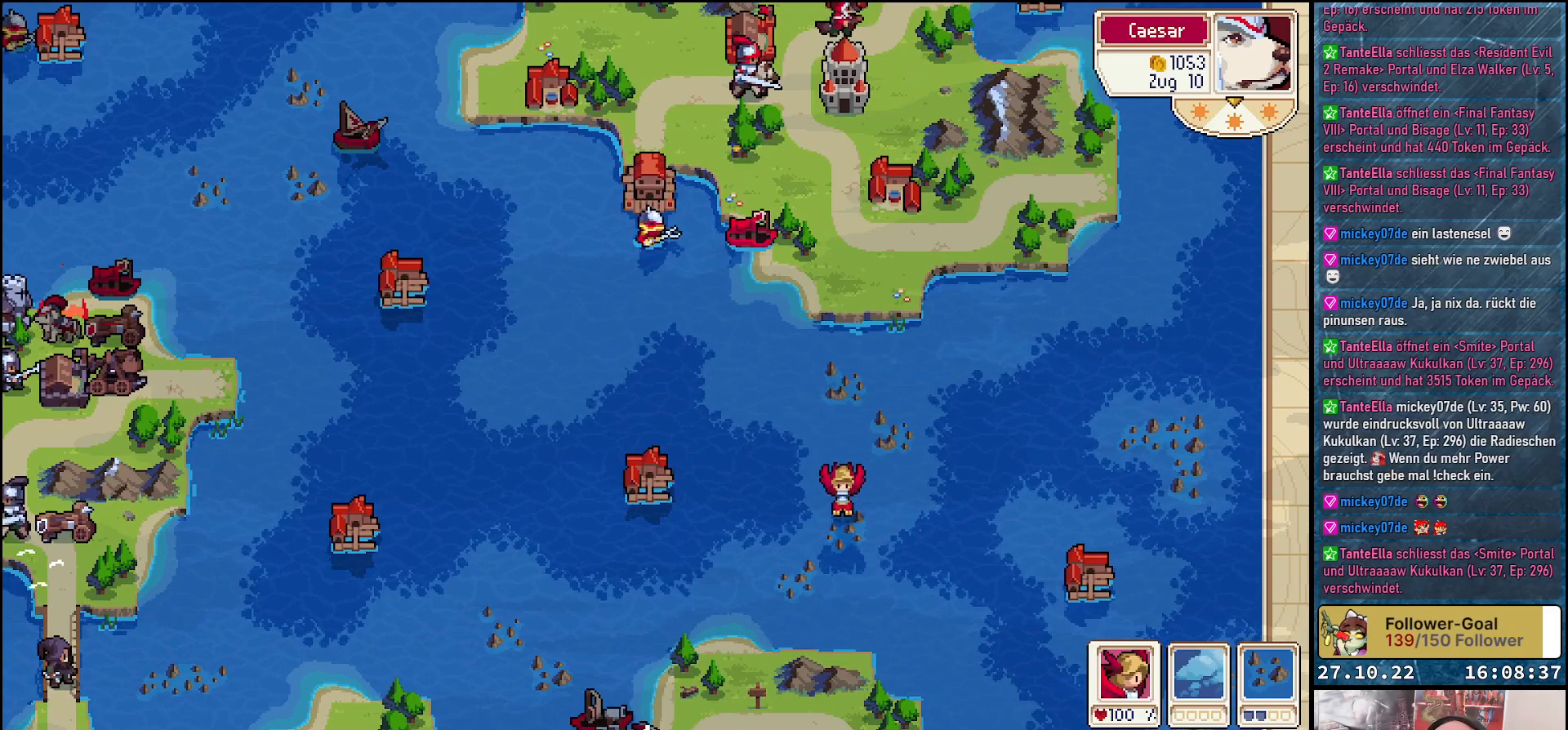
{"buttons": ["DPAD_UP"], "right_stick": "center", "events": [[250, "DPAD_UP", "down"]]}
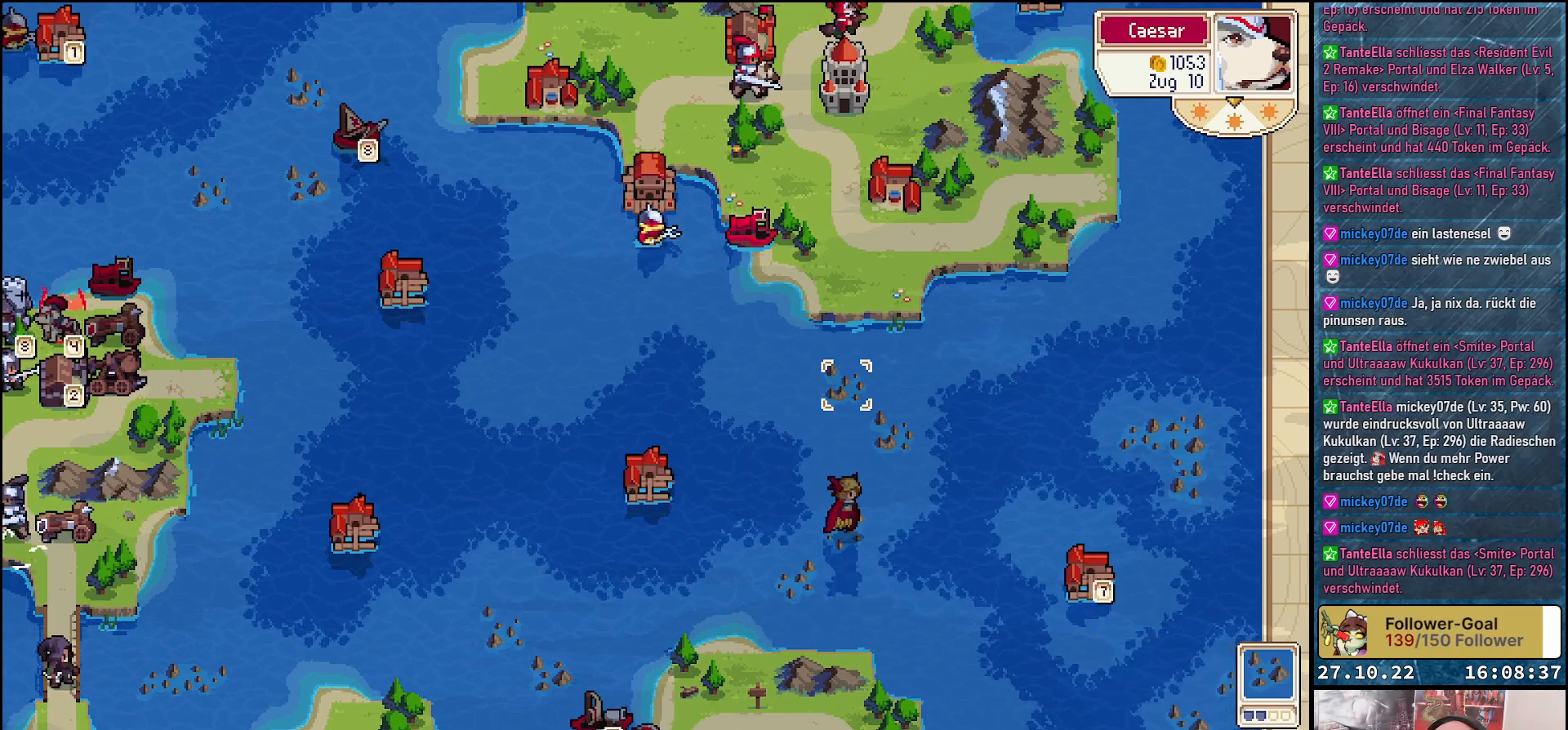
{"buttons": [], "right_stick": "center", "events": [[433, "DPAD_UP", "up"]]}
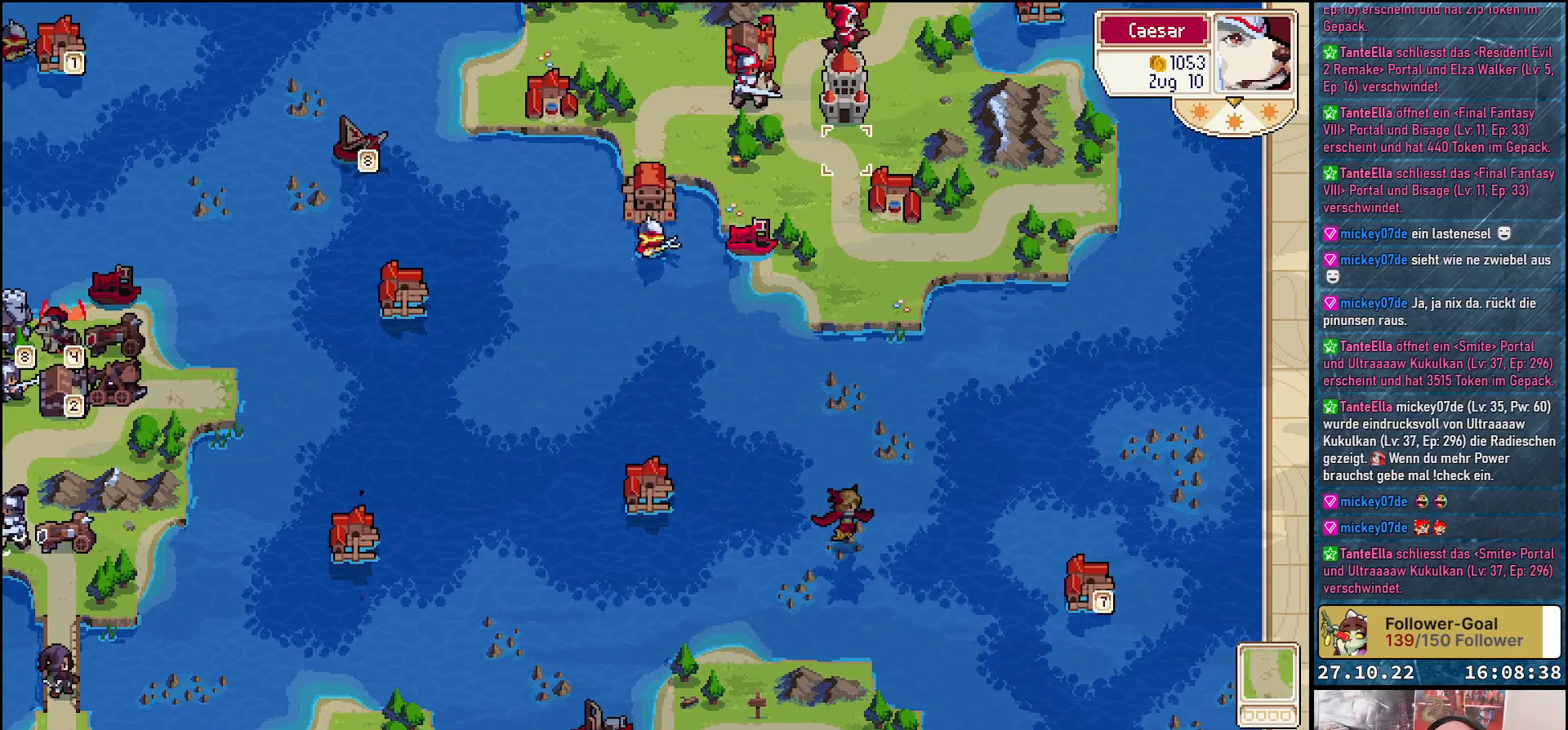
{"buttons": [], "right_stick": "center", "events": [[117, "DPAD_UP", "down"], [250, "DPAD_UP", "up"], [367, "DPAD_UP", "down"], [483, "DPAD_UP", "up"]]}
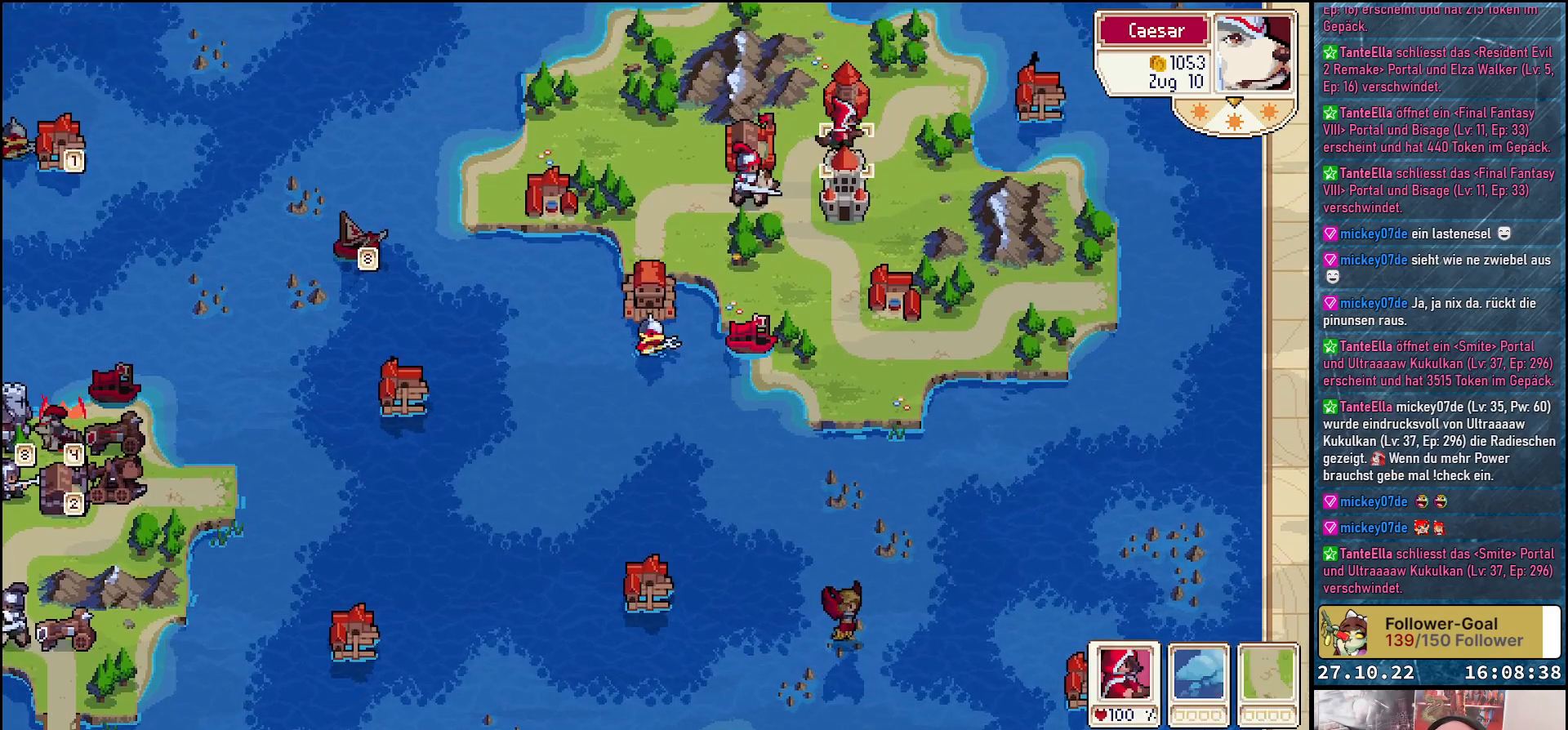
{"buttons": ["DPAD_DOWN"], "right_stick": "center", "events": [[150, "A", "down"], [250, "A", "up"], [400, "DPAD_DOWN", "down"]]}
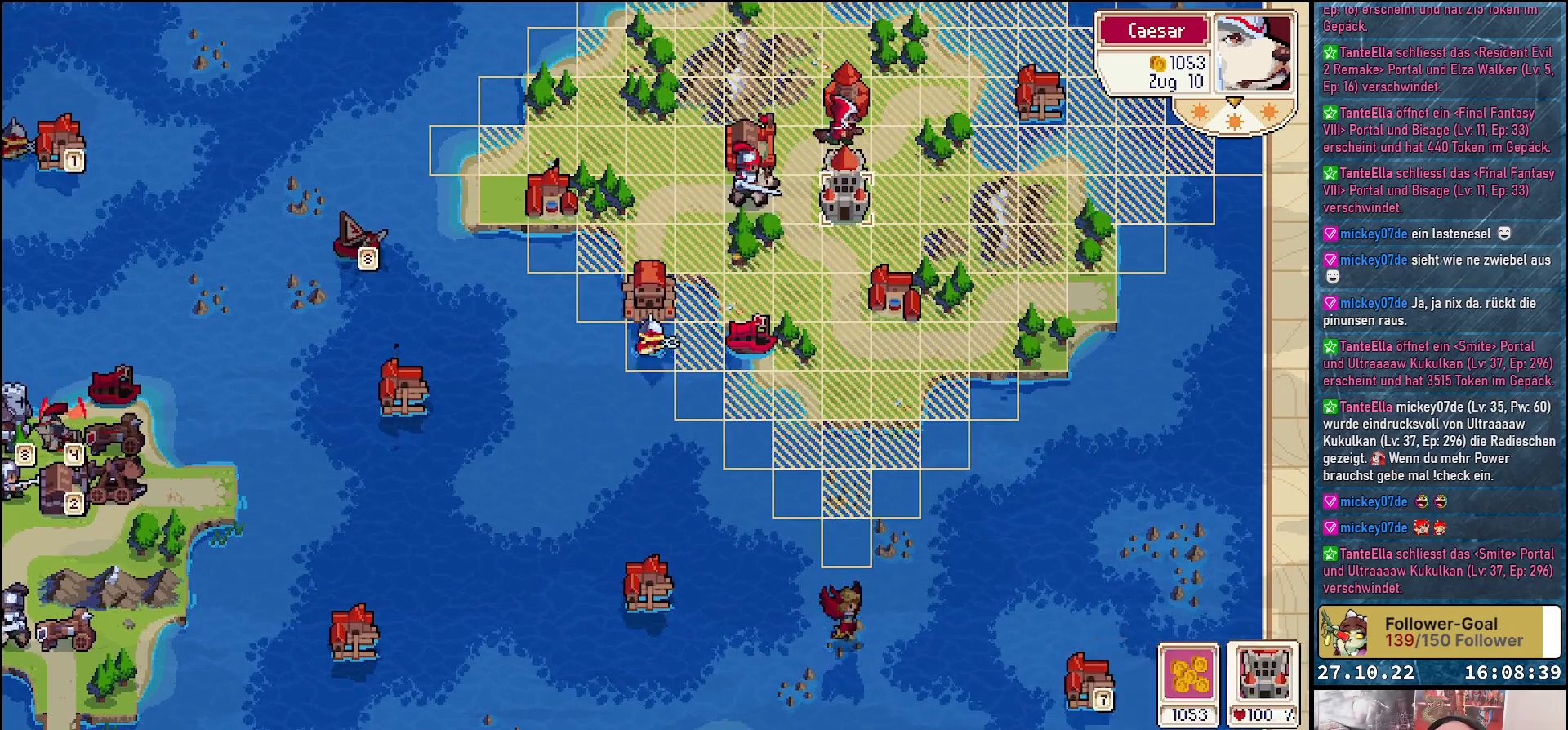
{"buttons": [], "right_stick": "center", "events": [[467, "DPAD_DOWN", "up"]]}
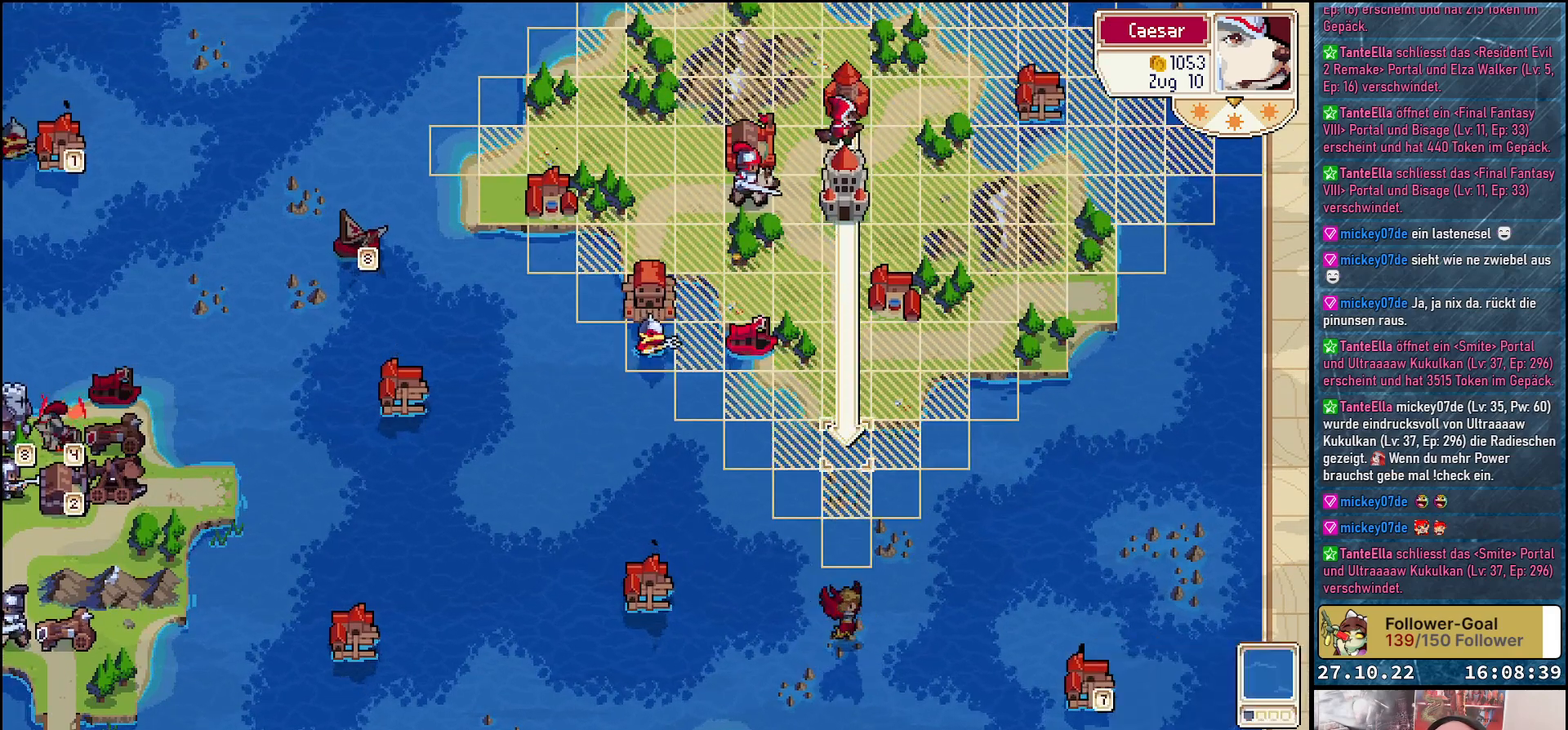
{"buttons": [], "right_stick": "center", "events": [[217, "DPAD_DOWN", "down"], [333, "DPAD_DOWN", "up"], [417, "A", "down"], [500, "A", "up"]]}
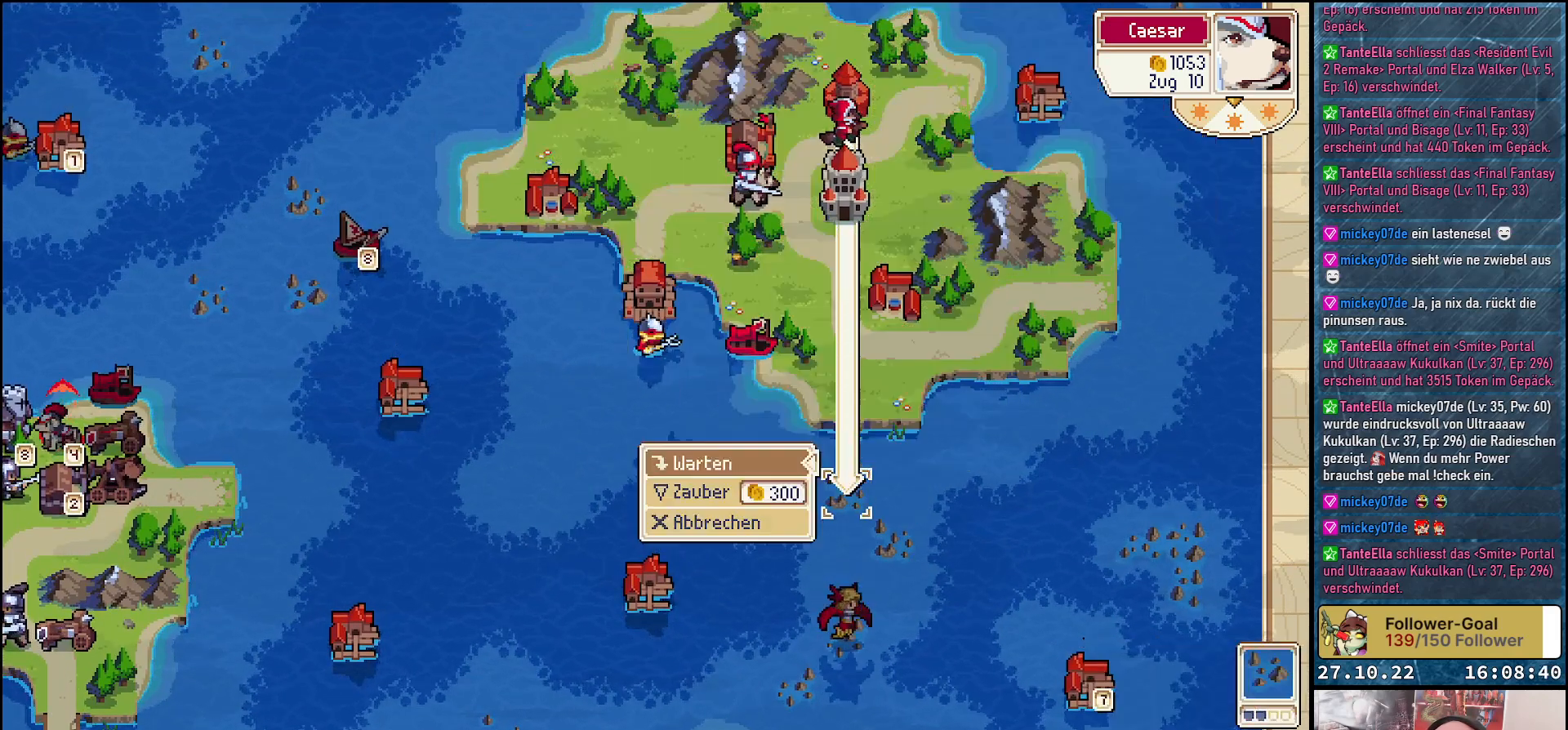
{"buttons": [], "right_stick": "center", "events": [[217, "A", "down"], [350, "A", "up"]]}